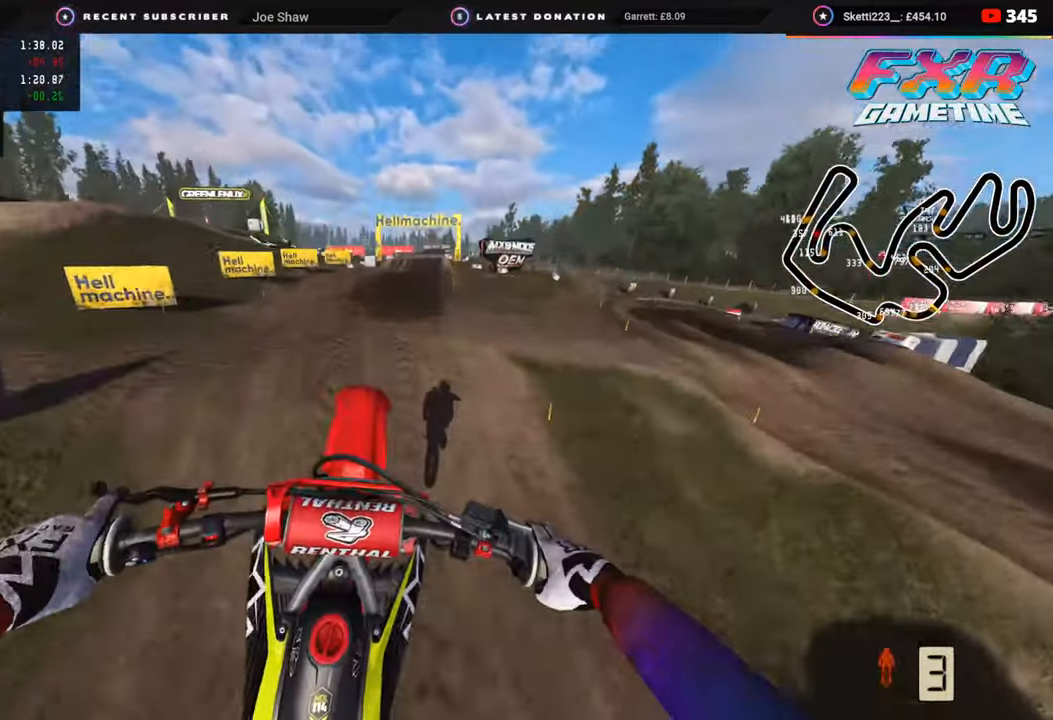
Gameplay with a controller (PlayStation layout); each line is a JSON object with the inputs held at the frame after it. "events" lists button and stick changes between this image and that frame as [ms after this image, input, new state], when the widget could be followed in between.
{"buttons": ["R2"], "left_stick": "center", "right_stick": "up-left", "events": [[167, "right_stick", "up-left"], [233, "R2", "down"]]}
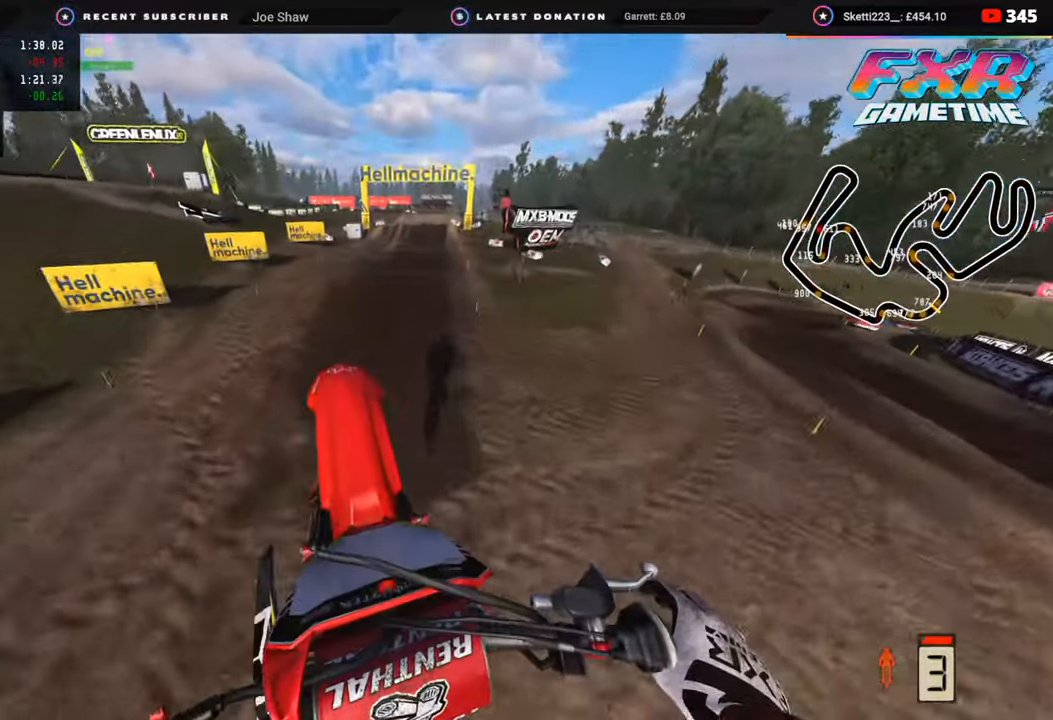
{"buttons": ["R2"], "left_stick": "center", "right_stick": "up-left", "events": [[317, "left_stick", "up-right"], [483, "left_stick", "center"]]}
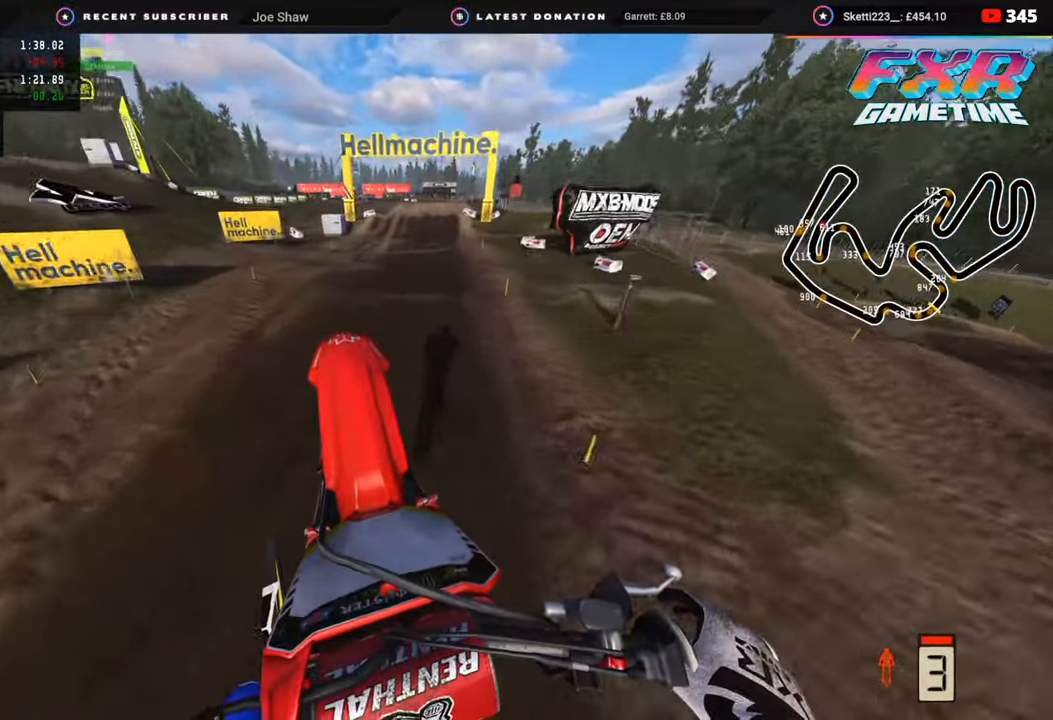
{"buttons": ["R2", "R3"], "left_stick": "up", "right_stick": "up-left", "events": [[300, "left_stick", "up"], [333, "right_stick", "center"], [450, "R3", "down"], [450, "right_stick", "up-left"]]}
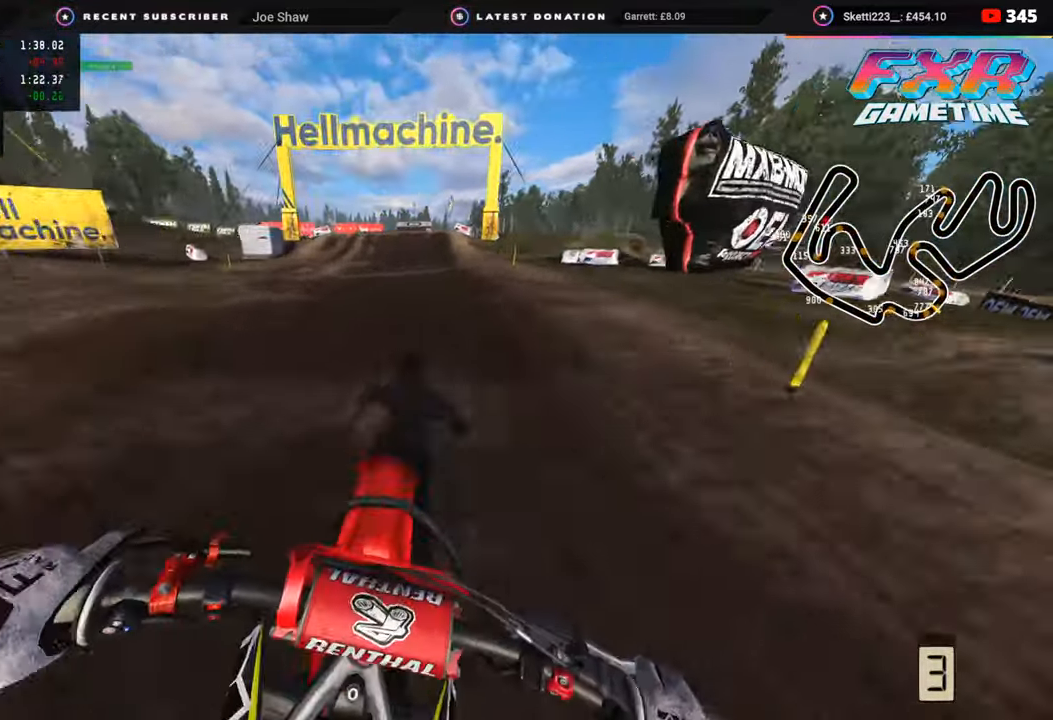
{"buttons": ["R2"], "left_stick": "left", "right_stick": "center", "events": [[67, "left_stick", "center"], [283, "R3", "up"], [333, "left_stick", "left"], [383, "right_stick", "center"]]}
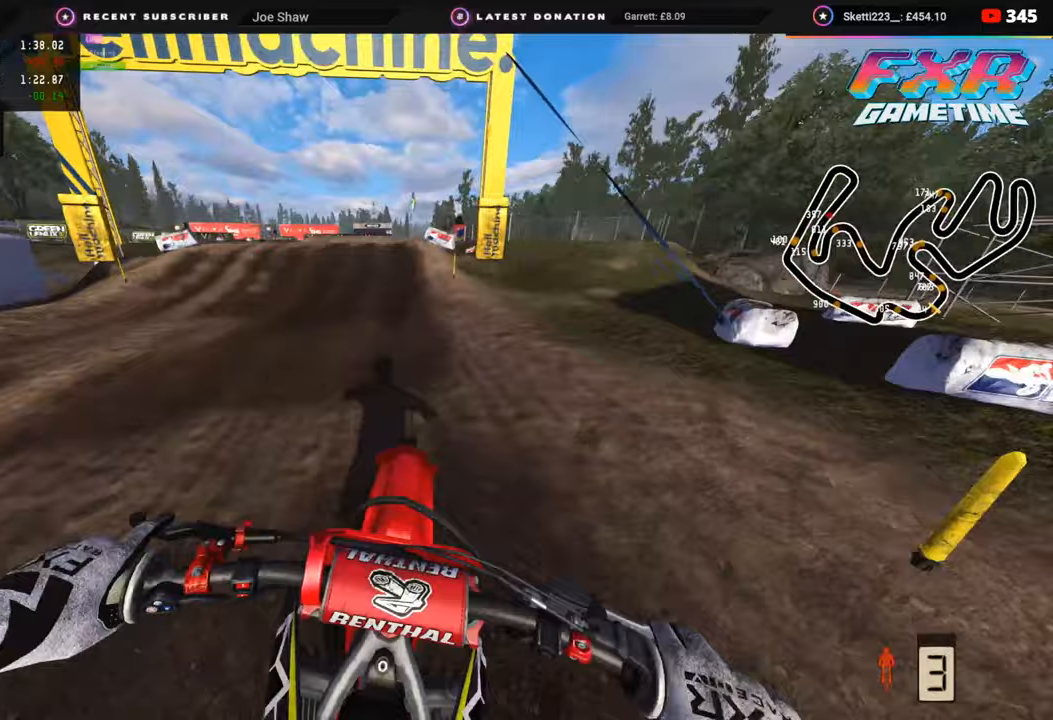
{"buttons": ["R3"], "left_stick": "center", "right_stick": "down-left", "events": [[83, "left_stick", "center"], [367, "right_stick", "up-left"], [417, "R3", "down"], [417, "right_stick", "center"], [483, "R2", "up"], [500, "right_stick", "down-left"]]}
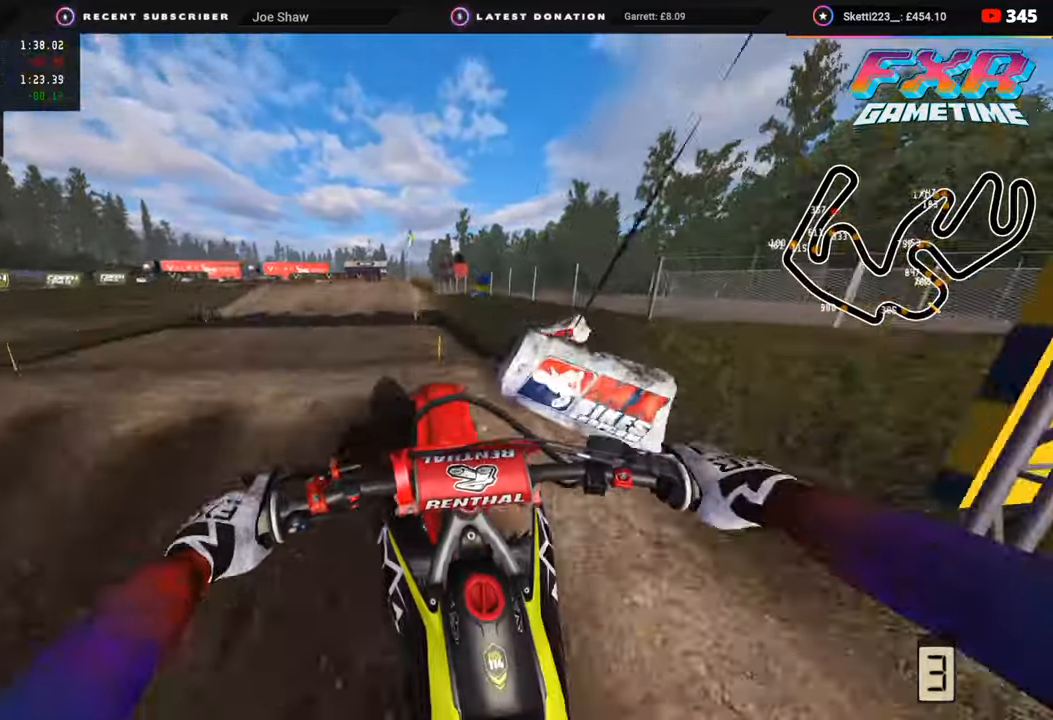
{"buttons": ["R2"], "left_stick": "center", "right_stick": "down-left", "events": [[83, "R2", "down"], [83, "right_stick", "down"], [133, "R2", "up"], [417, "R3", "up"], [467, "R2", "down"], [483, "right_stick", "down-left"]]}
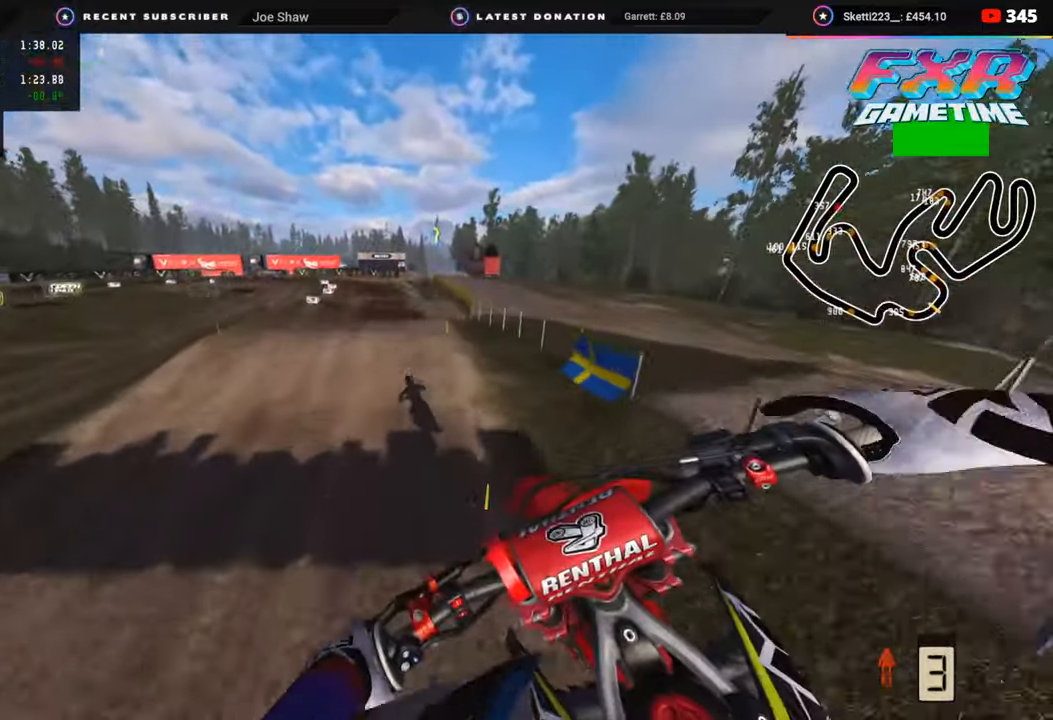
{"buttons": ["R2", "R3"], "left_stick": "up-right", "right_stick": "center", "events": [[267, "right_stick", "center"], [383, "left_stick", "up-right"], [500, "R3", "down"]]}
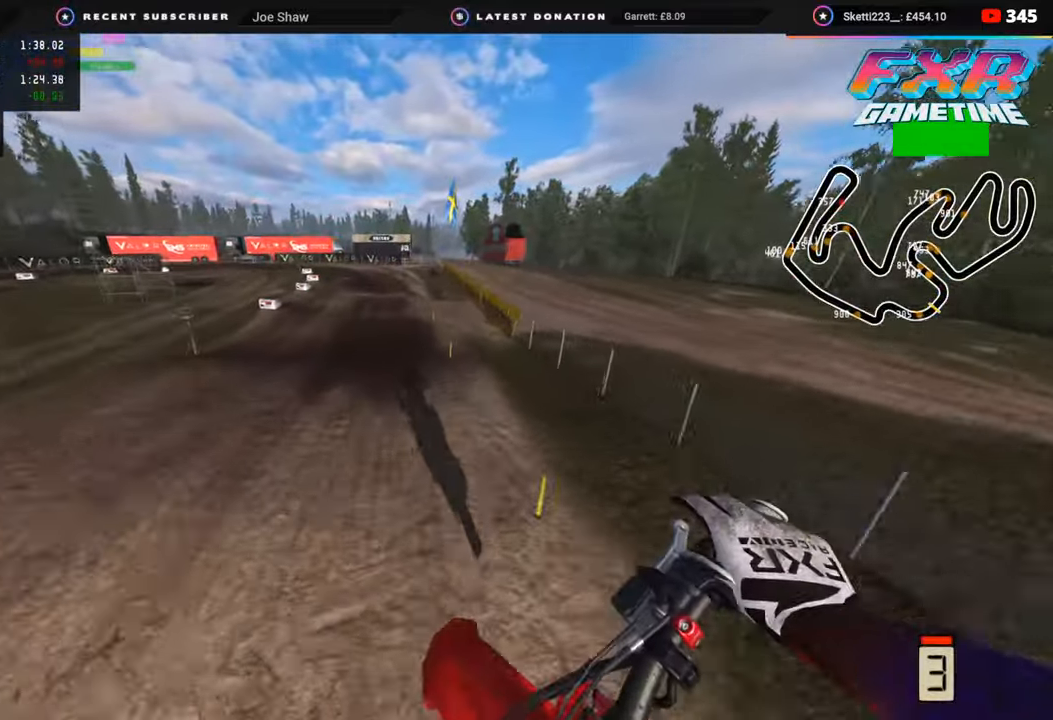
{"buttons": ["R2"], "left_stick": "down-left", "right_stick": "up", "events": [[133, "left_stick", "center"], [233, "right_stick", "down"], [300, "R3", "up"], [350, "left_stick", "down-left"], [350, "right_stick", "center"], [417, "right_stick", "up"]]}
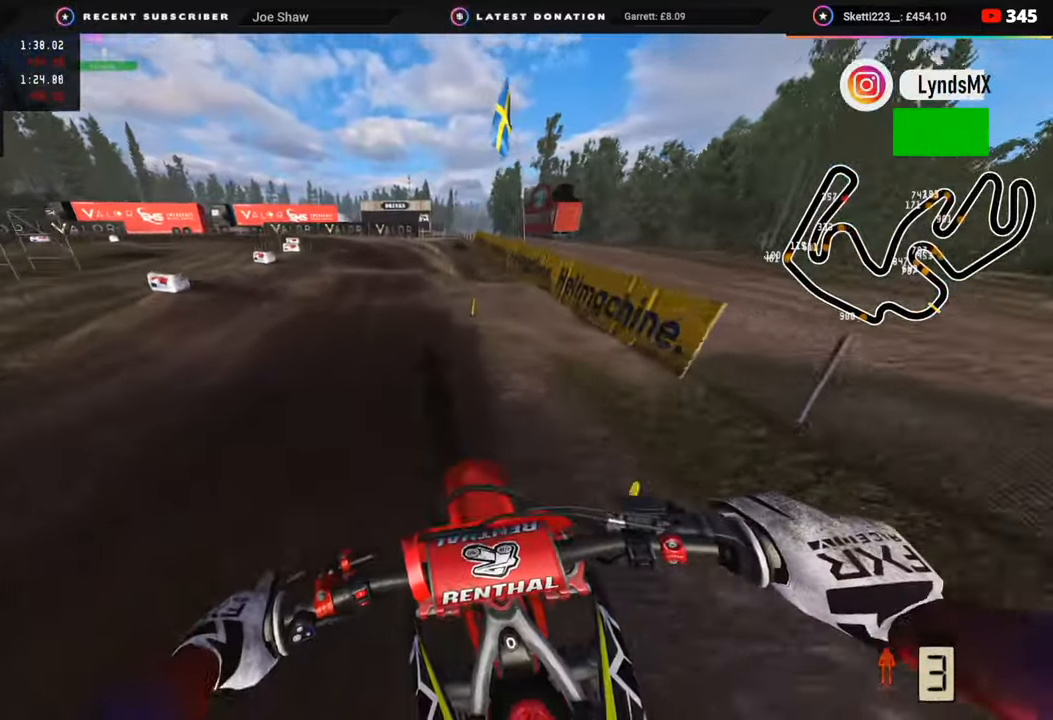
{"buttons": ["R2"], "left_stick": "down-left", "right_stick": "up", "events": [[150, "left_stick", "down"], [317, "right_stick", "center"], [450, "left_stick", "down-left"], [450, "right_stick", "up"]]}
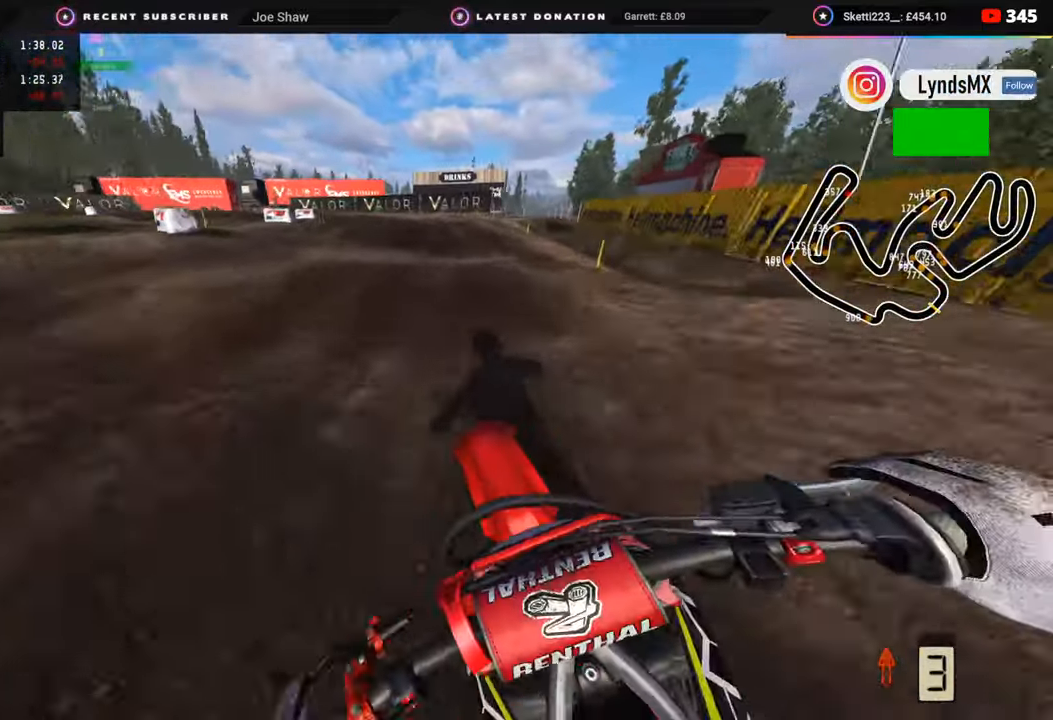
{"buttons": [], "left_stick": "down-left", "right_stick": "center", "events": [[117, "R2", "up"], [200, "right_stick", "center"], [250, "R2", "down"], [383, "R2", "up"]]}
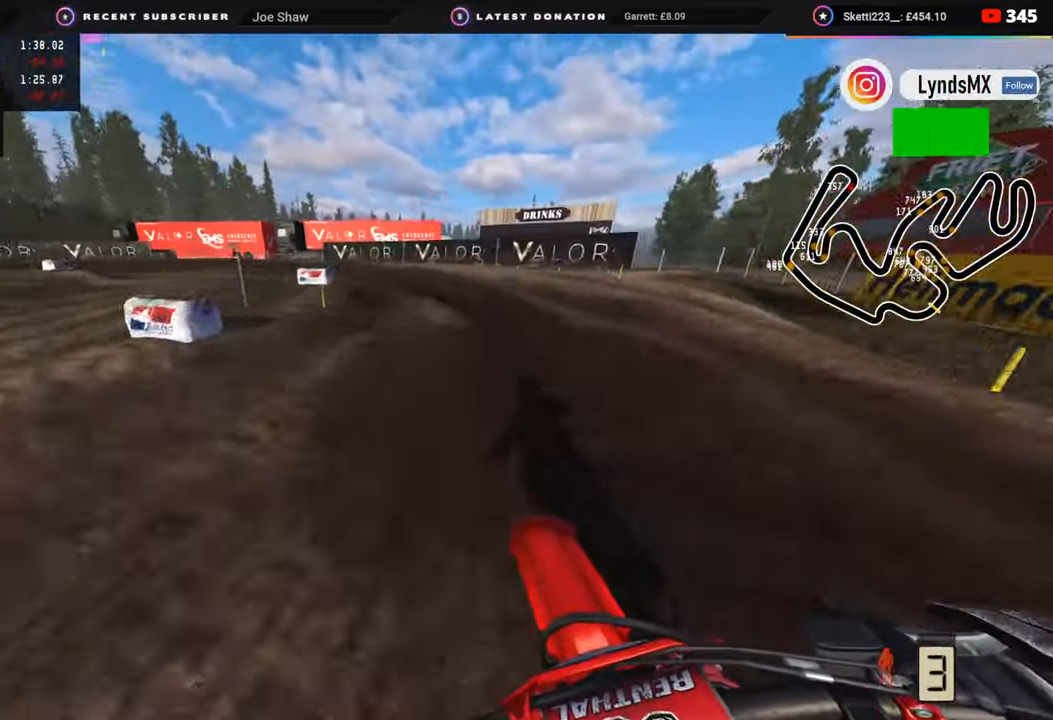
{"buttons": [], "left_stick": "down-left", "right_stick": "center", "events": [[17, "R3", "down"], [83, "right_stick", "down"], [100, "L2", "down"], [233, "L2", "up"], [333, "R3", "up"], [433, "right_stick", "center"]]}
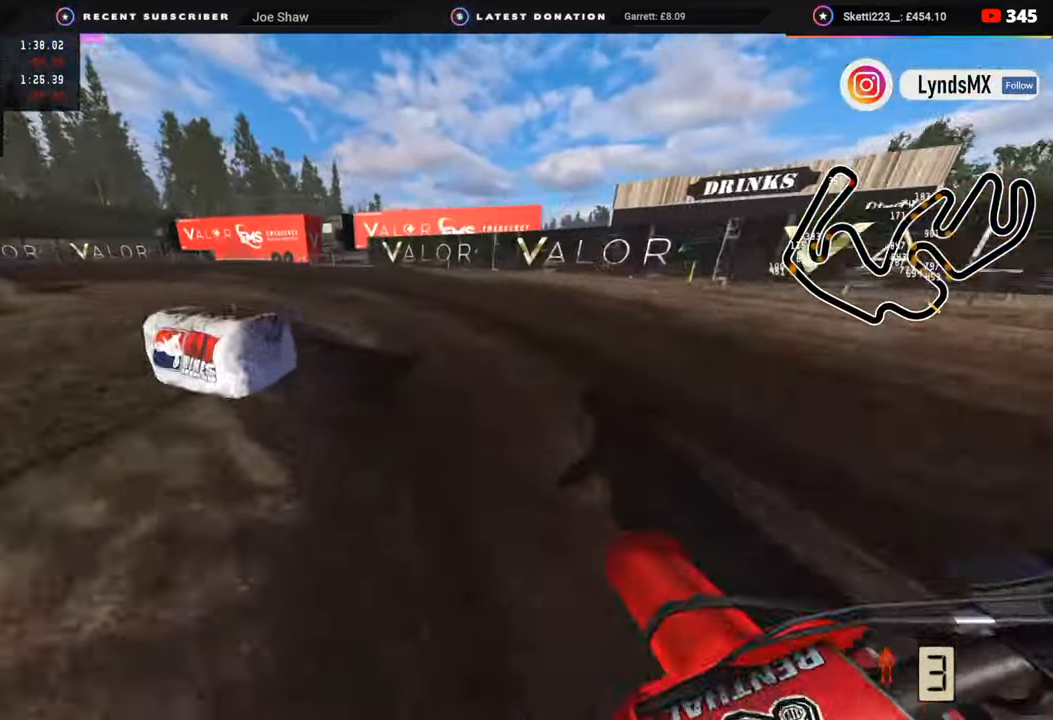
{"buttons": ["R2", "R3"], "left_stick": "down-left", "right_stick": "center", "events": [[50, "R3", "down"], [67, "L2", "down"], [167, "L2", "up"], [450, "R2", "down"]]}
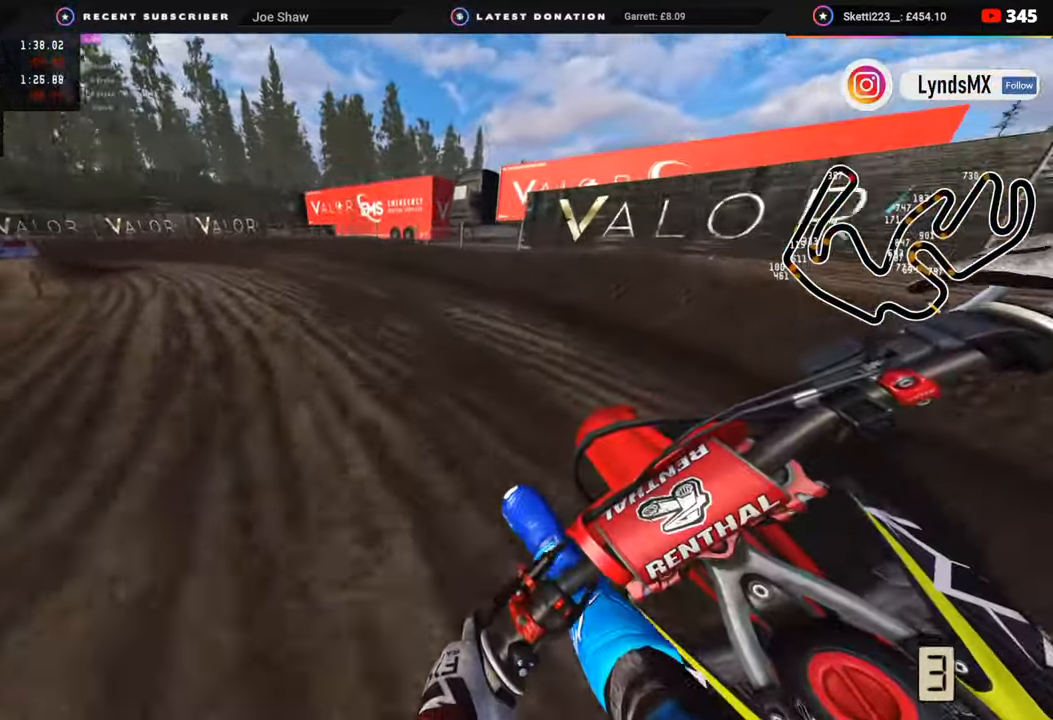
{"buttons": ["R2", "R3"], "left_stick": "down-left", "right_stick": "center", "events": []}
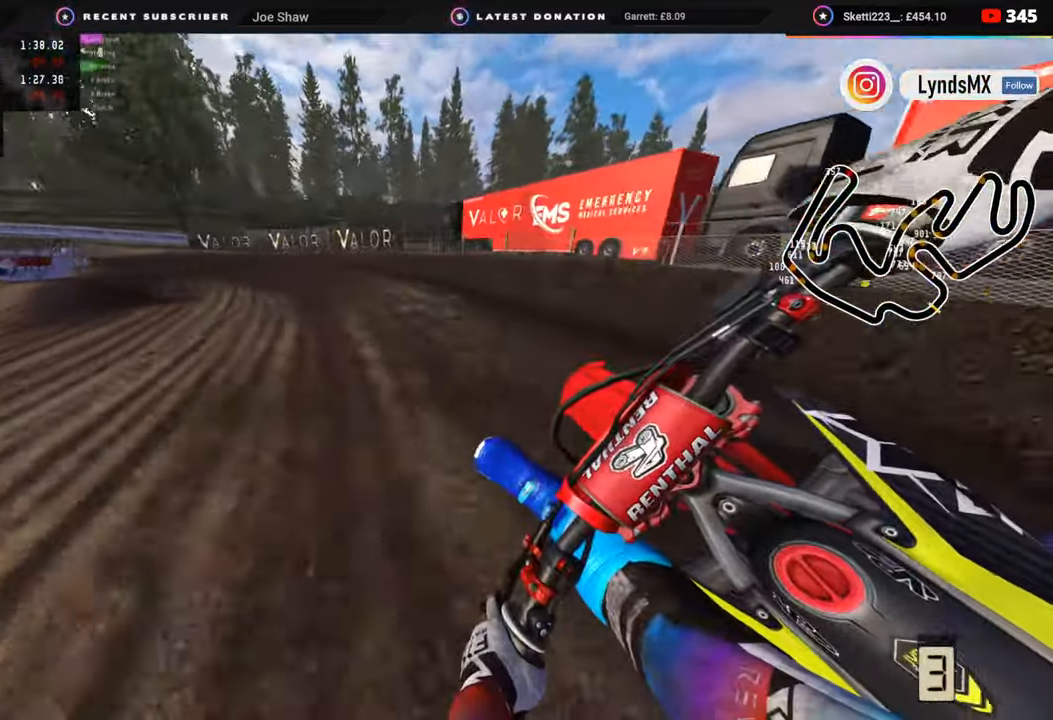
{"buttons": ["R2", "R3"], "left_stick": "down-left", "right_stick": "center", "events": []}
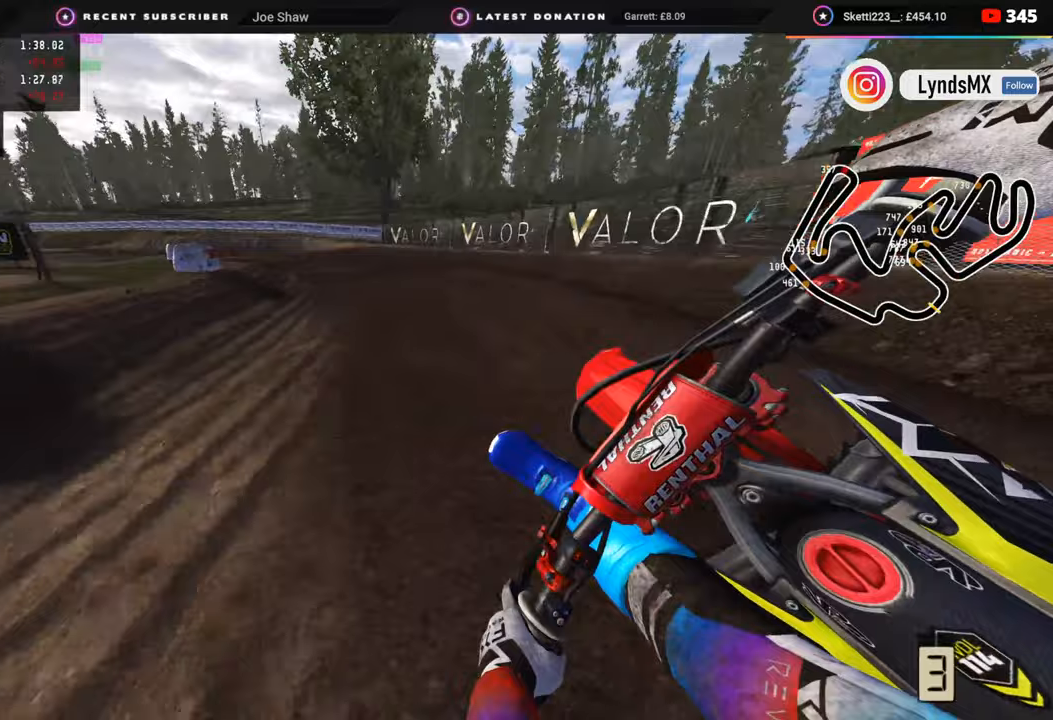
{"buttons": ["R2", "R3"], "left_stick": "down-left", "right_stick": "center", "events": []}
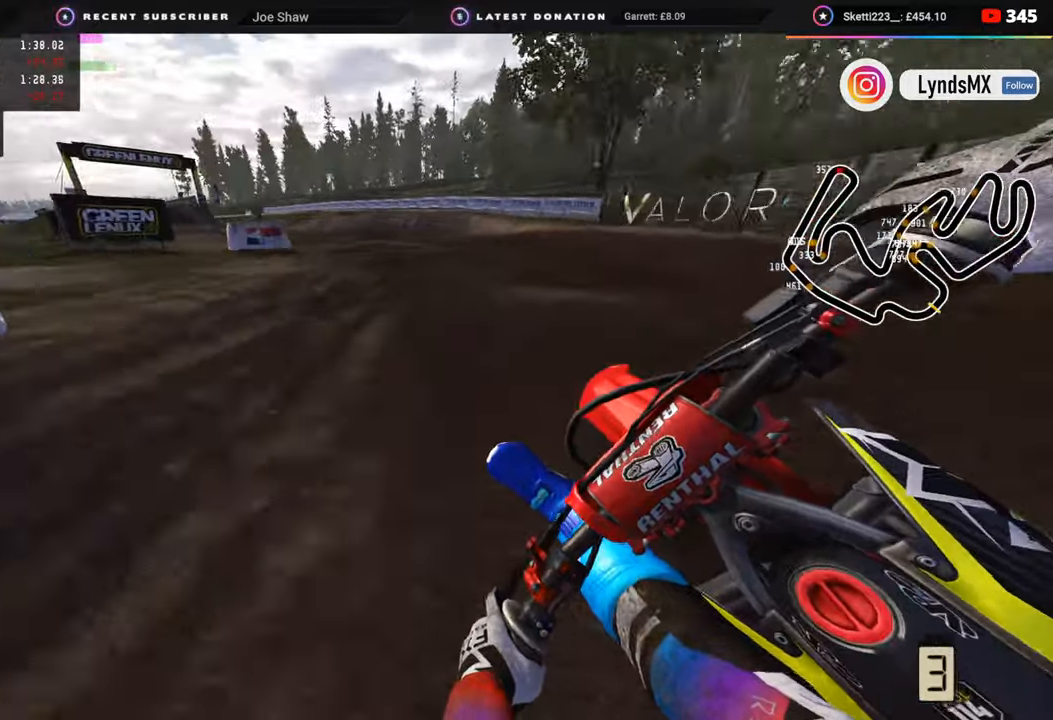
{"buttons": ["R2", "R3"], "left_stick": "down-left", "right_stick": "center", "events": []}
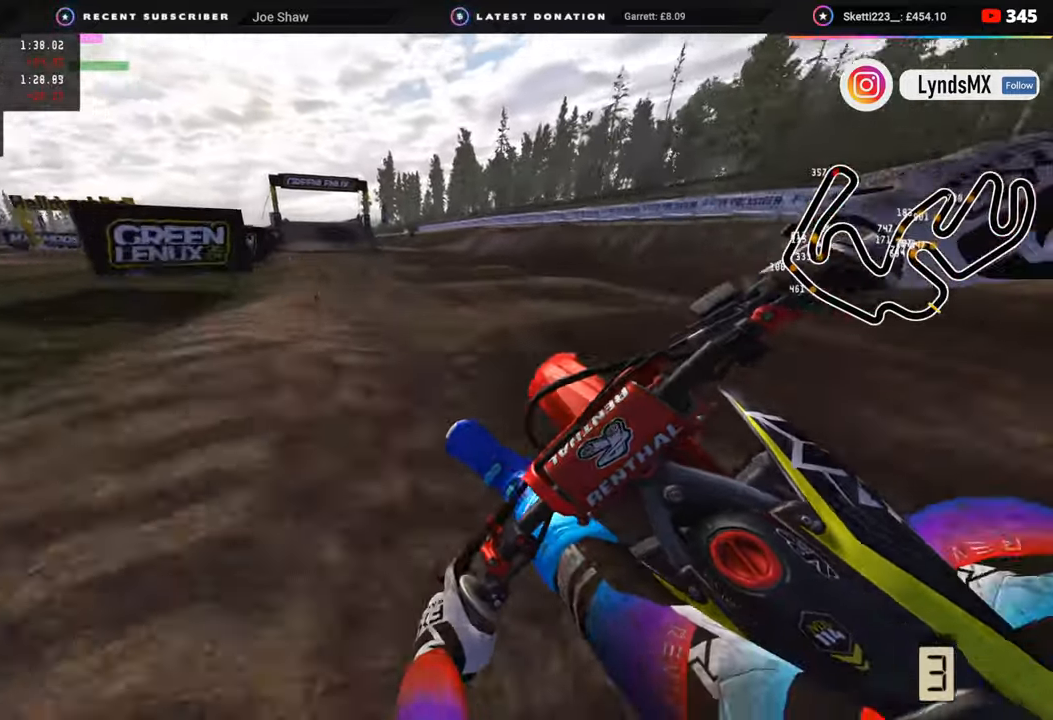
{"buttons": ["R2", "R3"], "left_stick": "center", "right_stick": "center", "events": [[317, "left_stick", "center"], [350, "R2", "up"], [383, "R2", "down"]]}
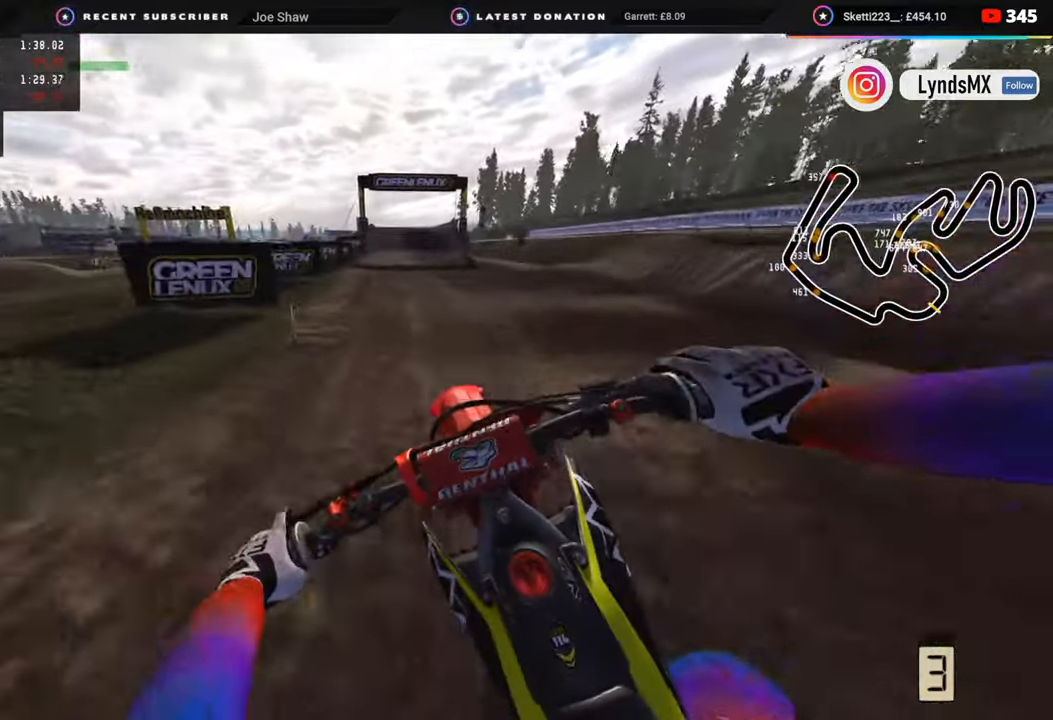
{"buttons": ["R2", "R3"], "left_stick": "up", "right_stick": "center", "events": [[300, "left_stick", "up"]]}
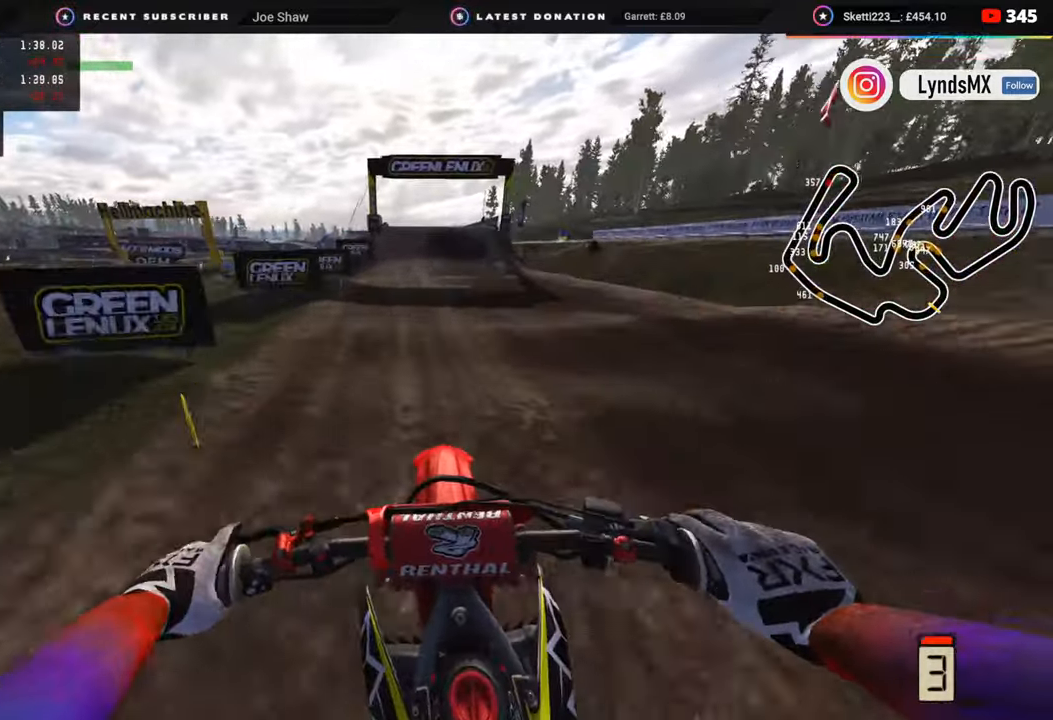
{"buttons": ["R2", "R3"], "left_stick": "up", "right_stick": "center", "events": []}
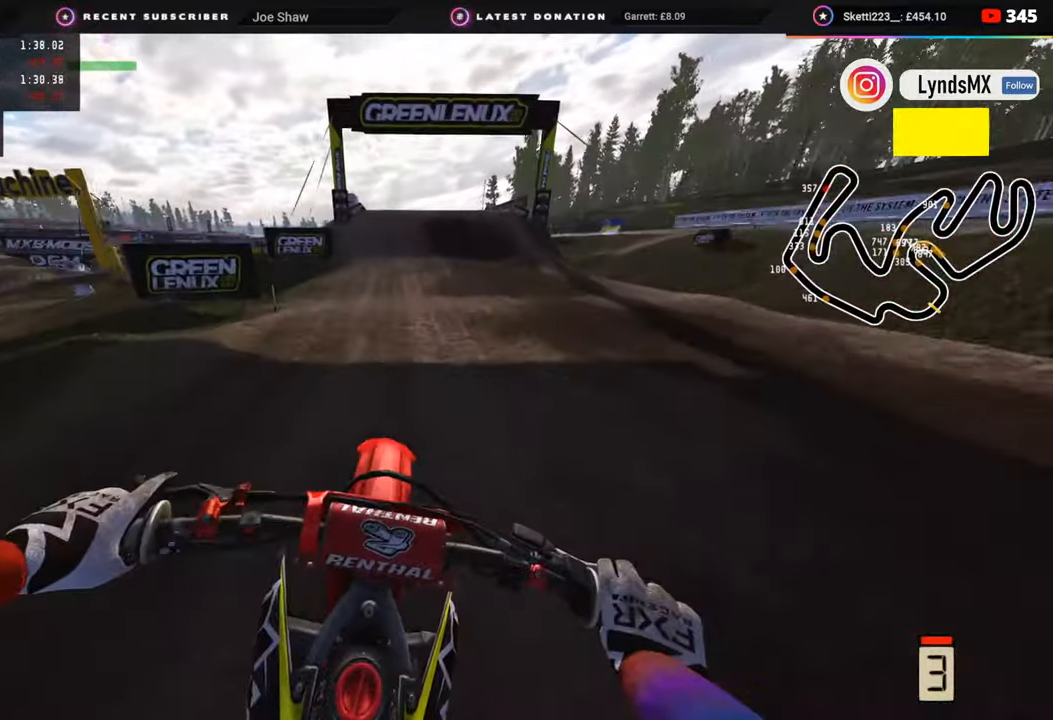
{"buttons": ["R2"], "left_stick": "center", "right_stick": "down-left", "events": [[167, "left_stick", "center"], [317, "R3", "up"], [317, "right_stick", "down-left"]]}
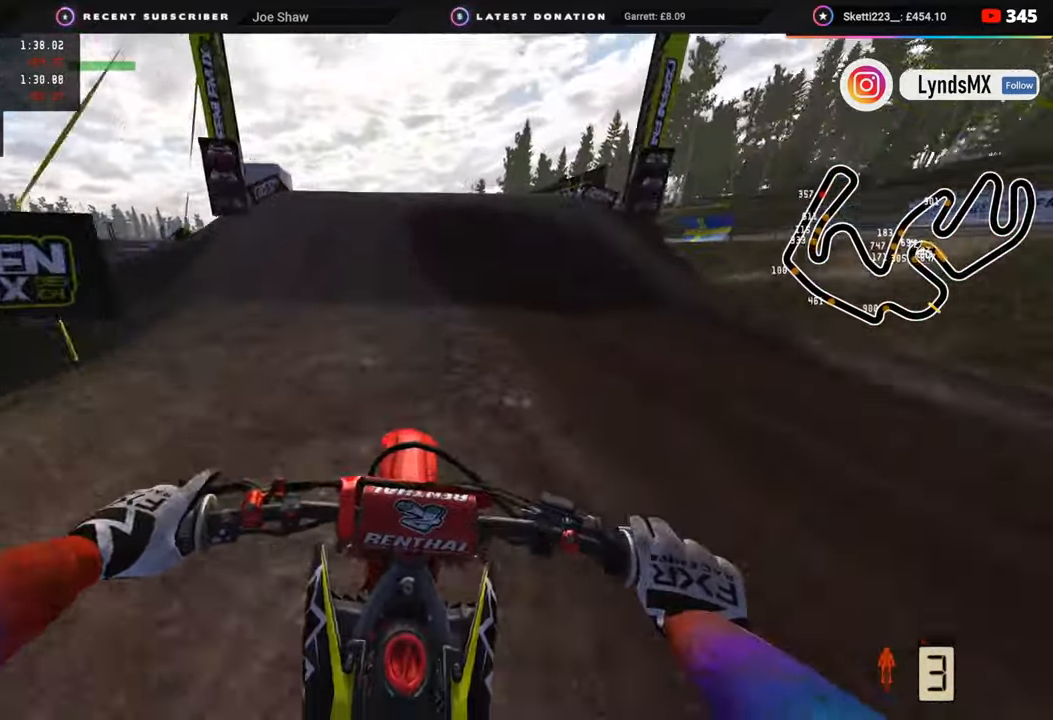
{"buttons": ["R3"], "left_stick": "right", "right_stick": "down", "events": [[217, "left_stick", "left"], [233, "R2", "up"], [267, "R3", "down"], [383, "R2", "down"], [417, "left_stick", "up"], [433, "right_stick", "down"], [500, "R2", "up"], [500, "left_stick", "right"]]}
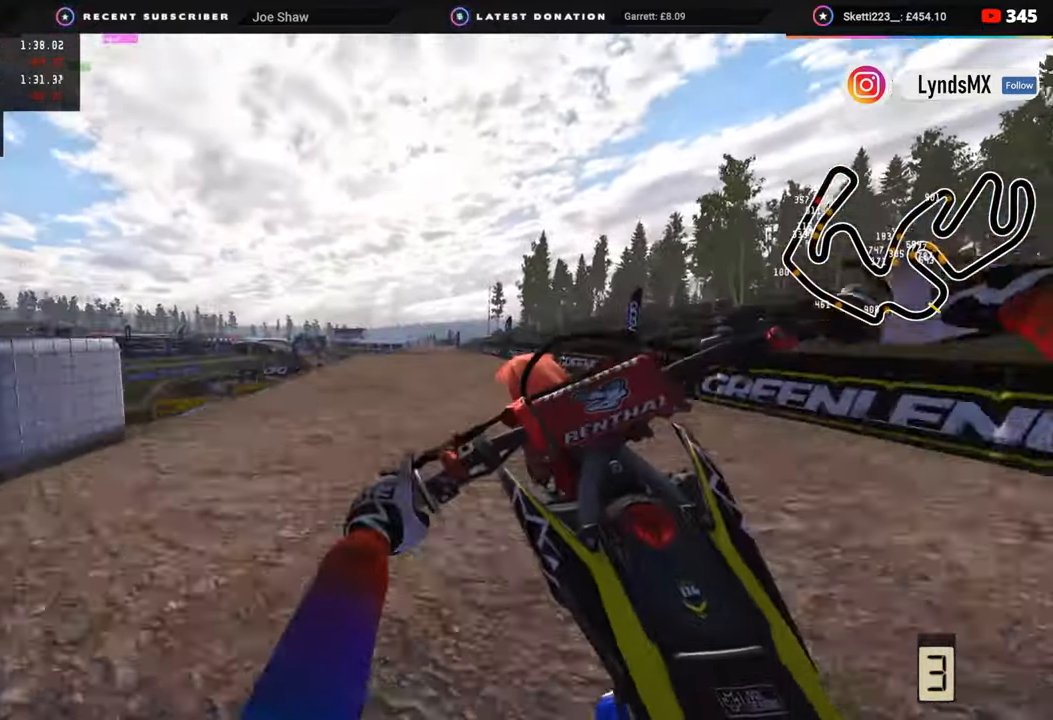
{"buttons": ["R2"], "left_stick": "right", "right_stick": "down-right", "events": [[17, "R3", "up"], [33, "right_stick", "down-right"], [300, "R2", "down"]]}
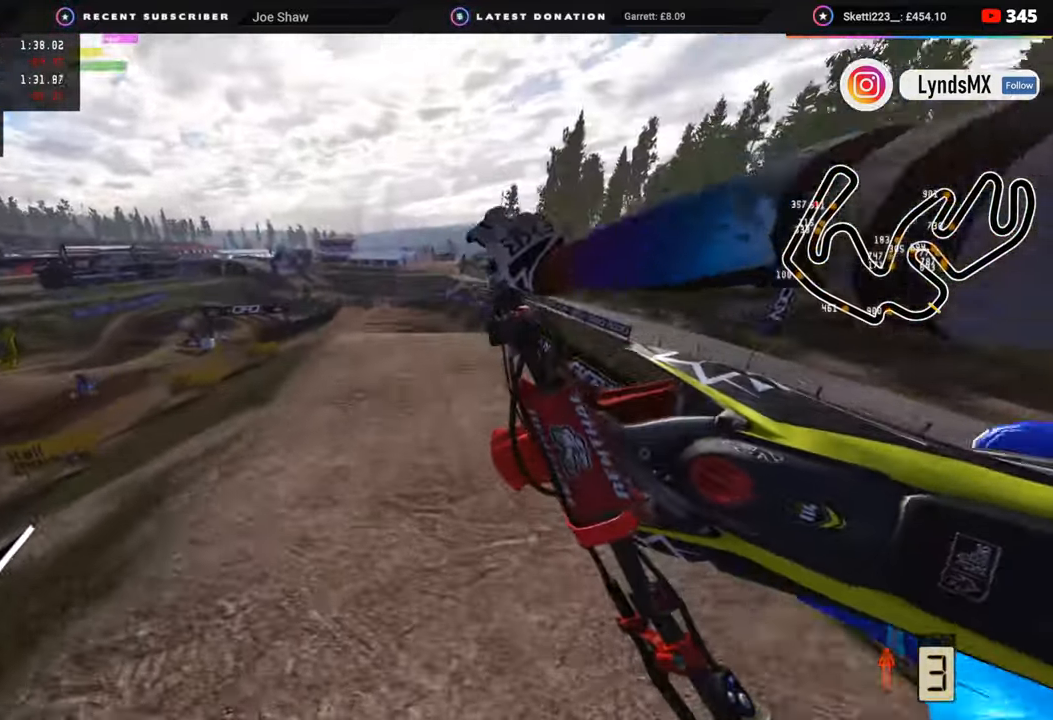
{"buttons": ["R2"], "left_stick": "center", "right_stick": "center", "events": [[367, "right_stick", "center"], [433, "left_stick", "center"]]}
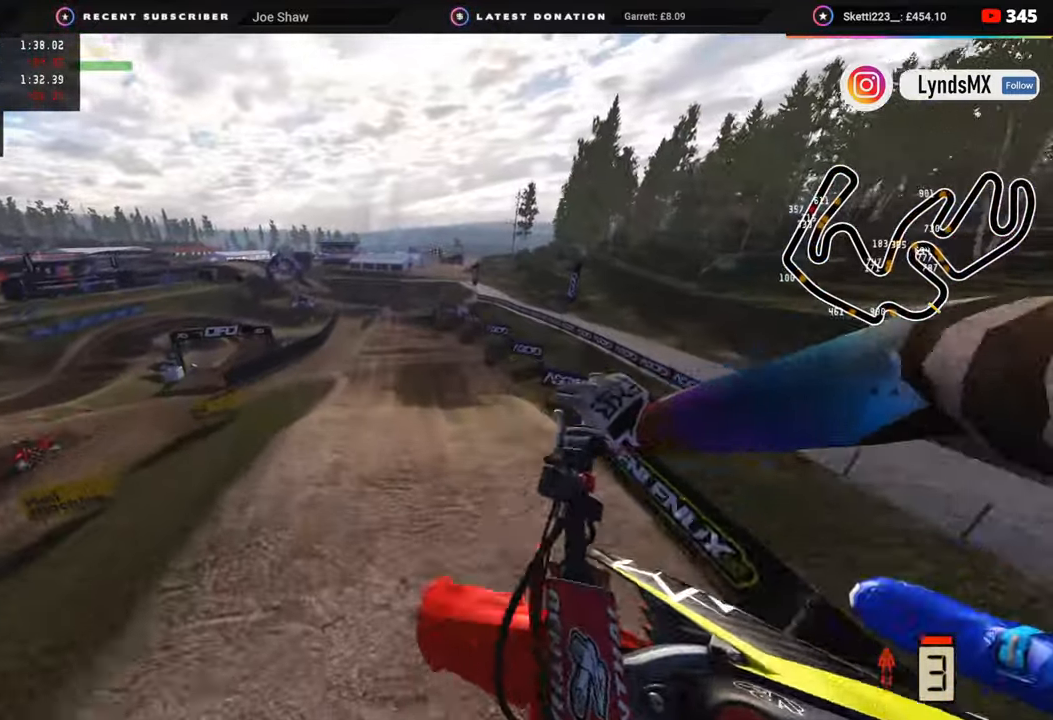
{"buttons": ["R2"], "left_stick": "right", "right_stick": "up-left", "events": [[50, "right_stick", "up-left"], [467, "left_stick", "right"]]}
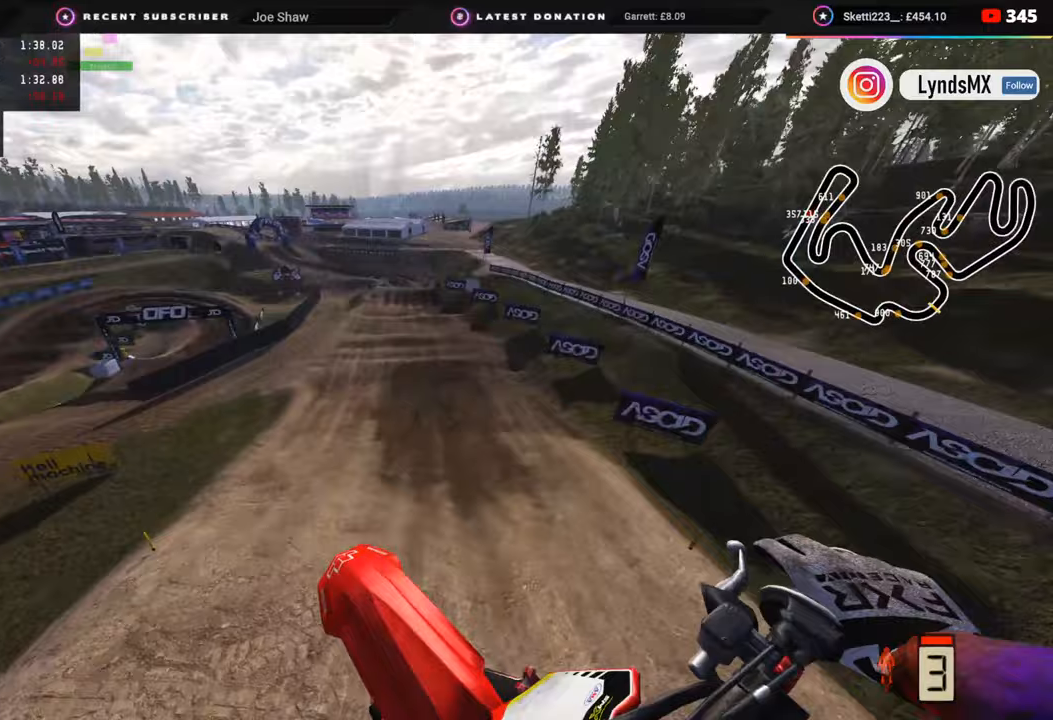
{"buttons": ["R2"], "left_stick": "right", "right_stick": "up-left", "events": []}
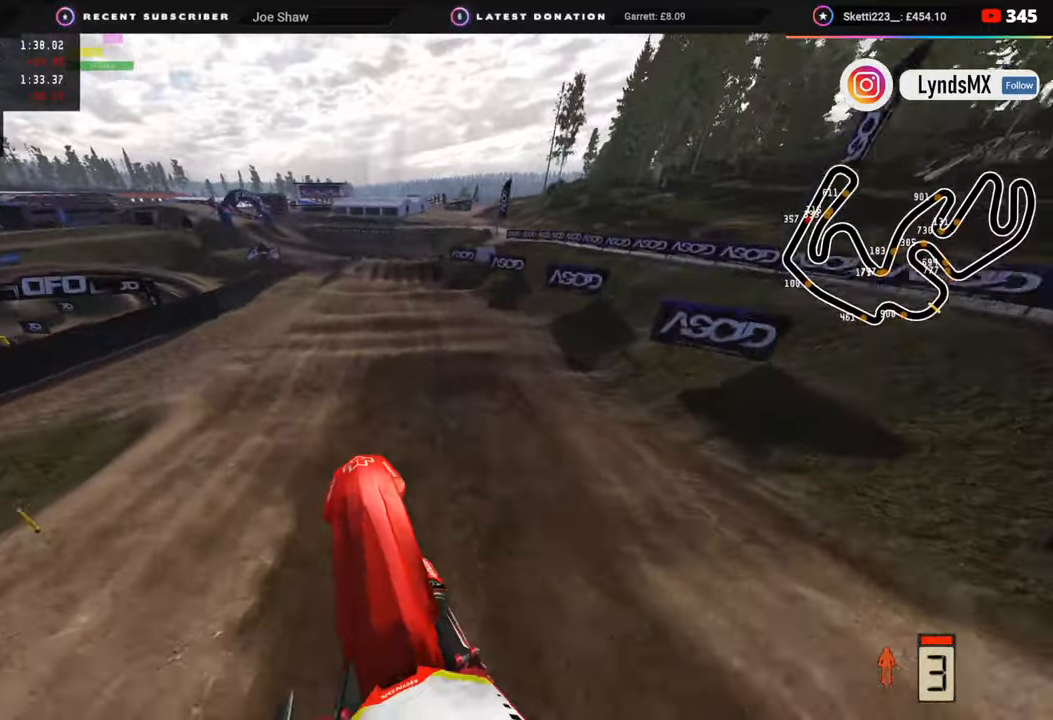
{"buttons": ["R2", "R3"], "left_stick": "center", "right_stick": "up", "events": [[267, "R3", "down"], [267, "left_stick", "center"], [267, "right_stick", "up"]]}
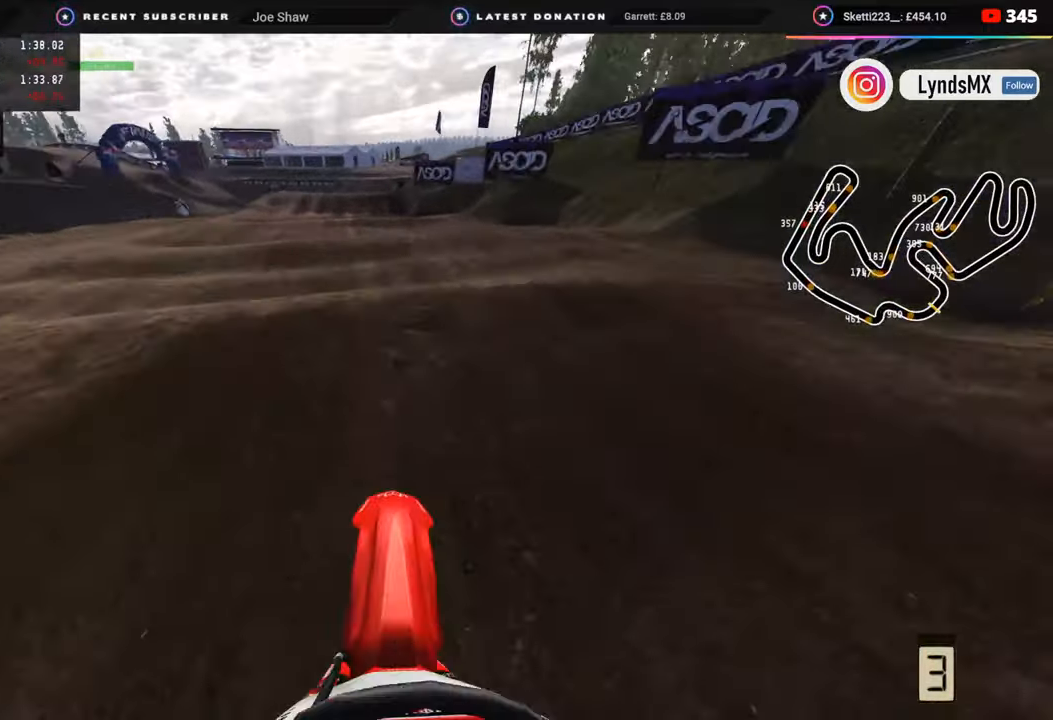
{"buttons": [], "left_stick": "center", "right_stick": "center", "events": [[100, "right_stick", "center"], [133, "R3", "up"], [133, "SQUARE", "down"], [217, "SQUARE", "up"], [250, "R2", "up"]]}
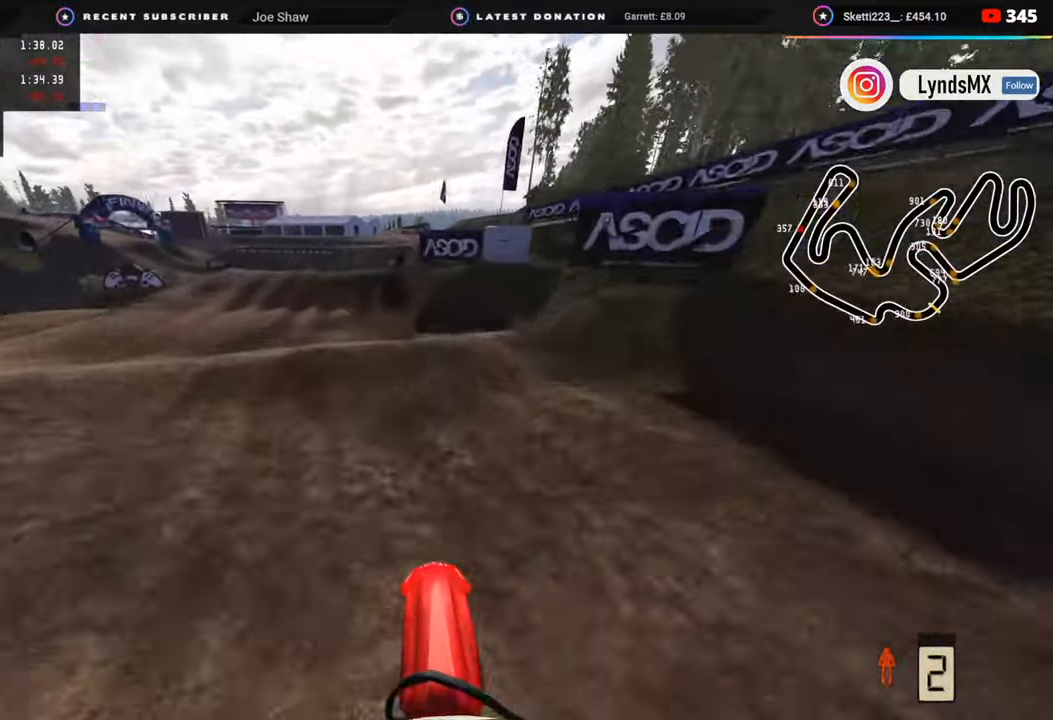
{"buttons": [], "left_stick": "down", "right_stick": "down", "events": [[17, "R2", "down"], [33, "left_stick", "down-left"], [83, "SQUARE", "down"], [167, "R2", "up"], [167, "SQUARE", "up"], [167, "right_stick", "down"], [283, "left_stick", "down"], [350, "TRIANGLE", "down"], [433, "TRIANGLE", "up"]]}
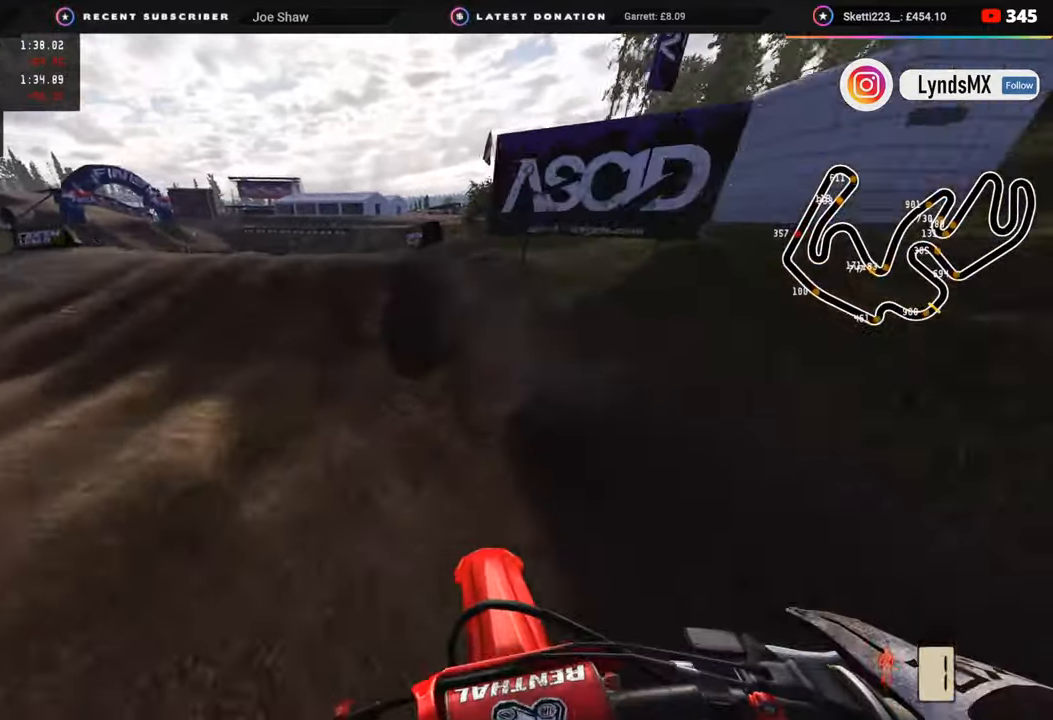
{"buttons": ["R3"], "left_stick": "down", "right_stick": "up", "events": [[50, "L2", "down"], [117, "right_stick", "center"], [150, "L2", "up"], [217, "right_stick", "up-left"], [267, "R3", "down"], [283, "right_stick", "up"], [433, "R2", "down"], [500, "R2", "up"]]}
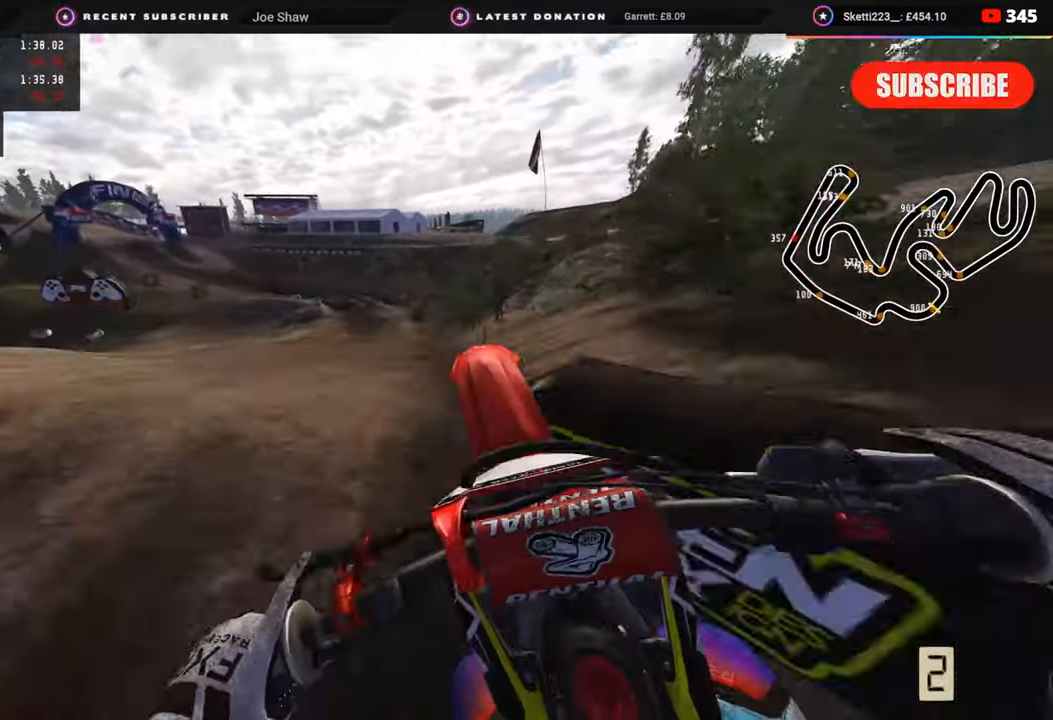
{"buttons": [], "left_stick": "center", "right_stick": "down-right", "events": [[50, "right_stick", "center"], [133, "right_stick", "down"], [150, "R3", "up"], [150, "left_stick", "center"], [383, "right_stick", "down-right"]]}